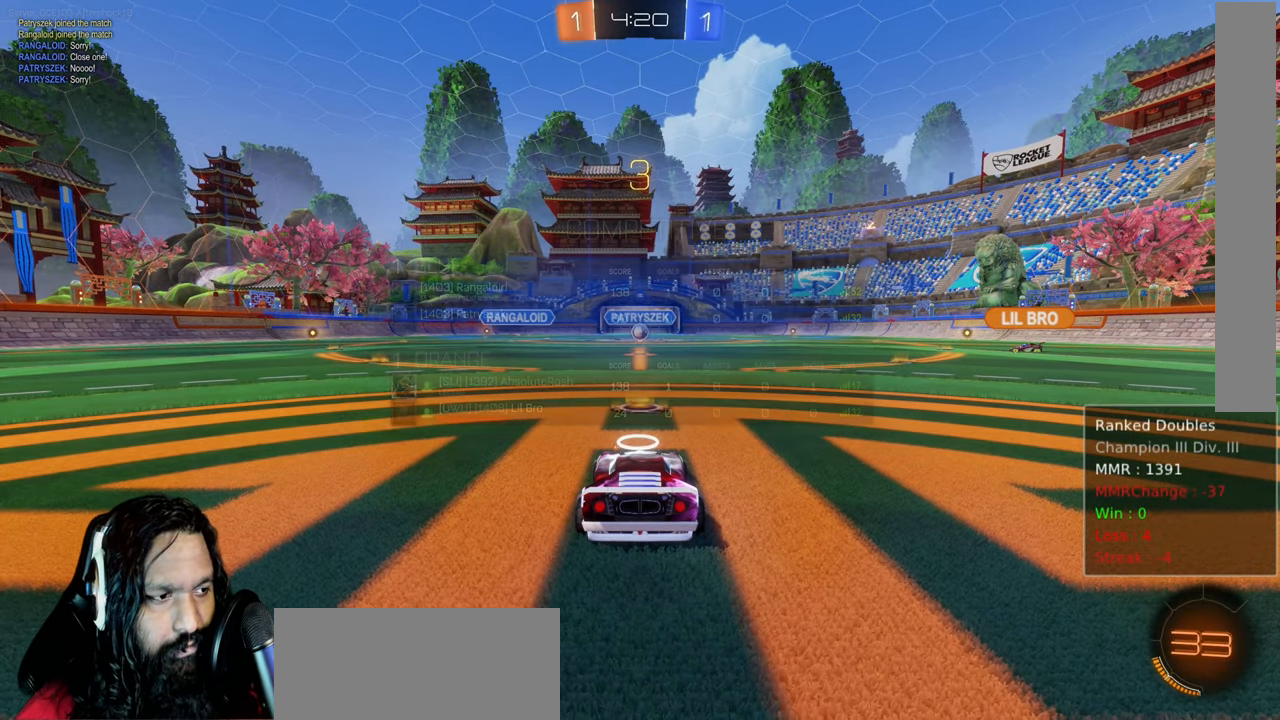
Gameplay with a controller (PlayStation layout); each line is a JSON object with the inputs held at the frame after it. "events" lists button and stick changes between this image and that frame as [ms after this image, input, new state], when the widget could be followed in between. Not read: L3.
{"buttons": ["CIRCLE", "R2"], "left_stick": "center", "right_stick": "center", "events": [[100, "TRIANGLE", "down"], [167, "TRIANGLE", "up"], [250, "TRIANGLE", "down"], [400, "TRIANGLE", "up"]]}
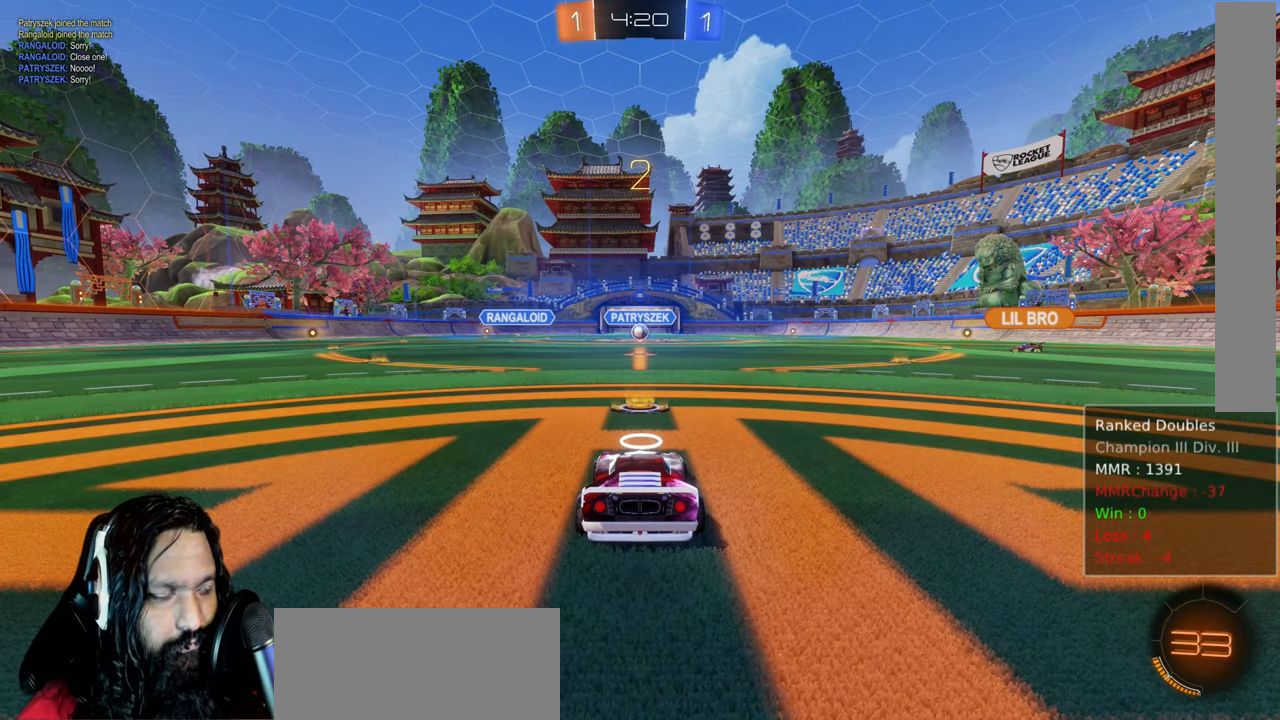
{"buttons": ["CIRCLE", "R2"], "left_stick": "center", "right_stick": "center", "events": [[183, "TRIANGLE", "down"], [250, "TRIANGLE", "up"], [333, "TRIANGLE", "down"], [500, "TRIANGLE", "up"]]}
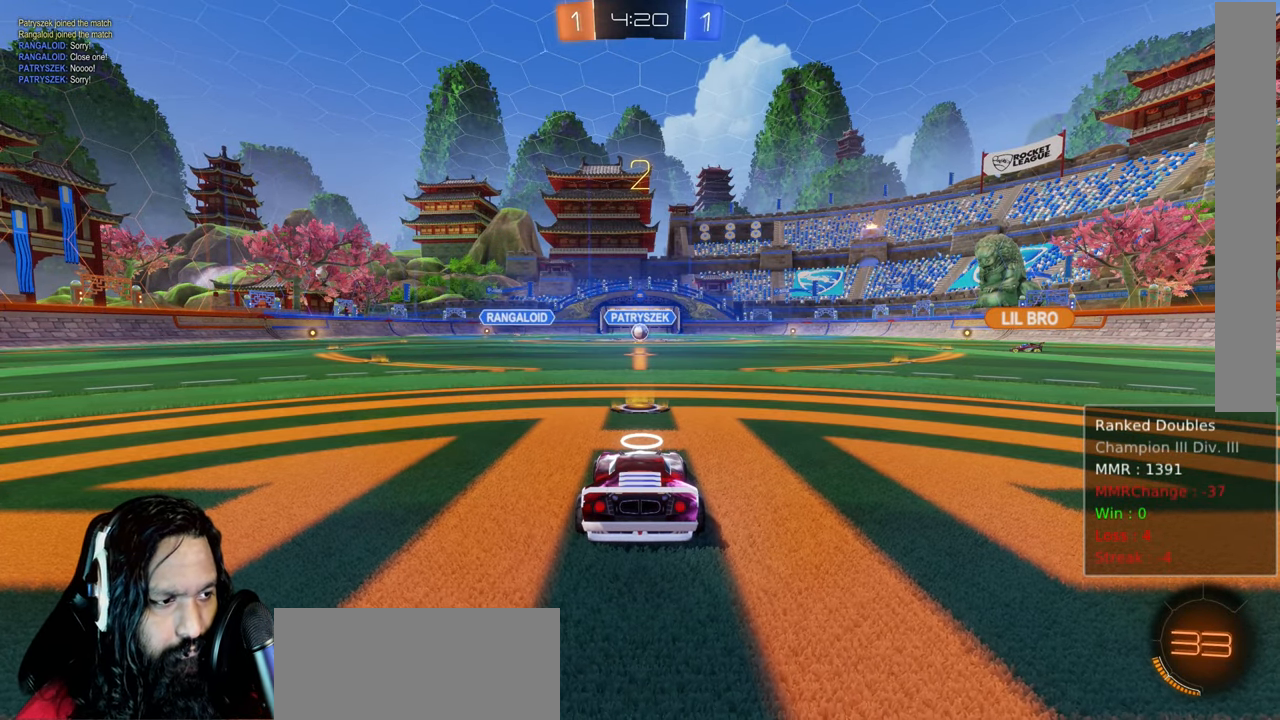
{"buttons": ["CIRCLE", "R2"], "left_stick": "center", "right_stick": "center", "events": []}
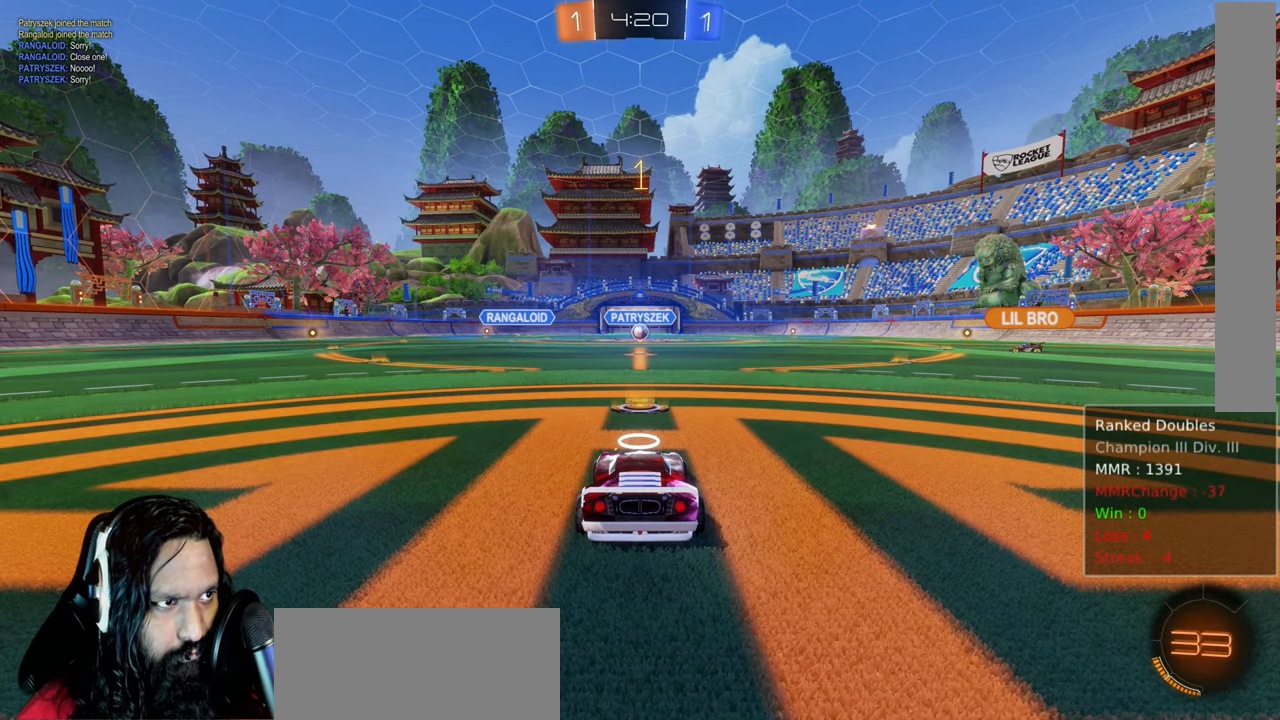
{"buttons": ["CIRCLE", "R2"], "left_stick": "center", "right_stick": "center", "events": []}
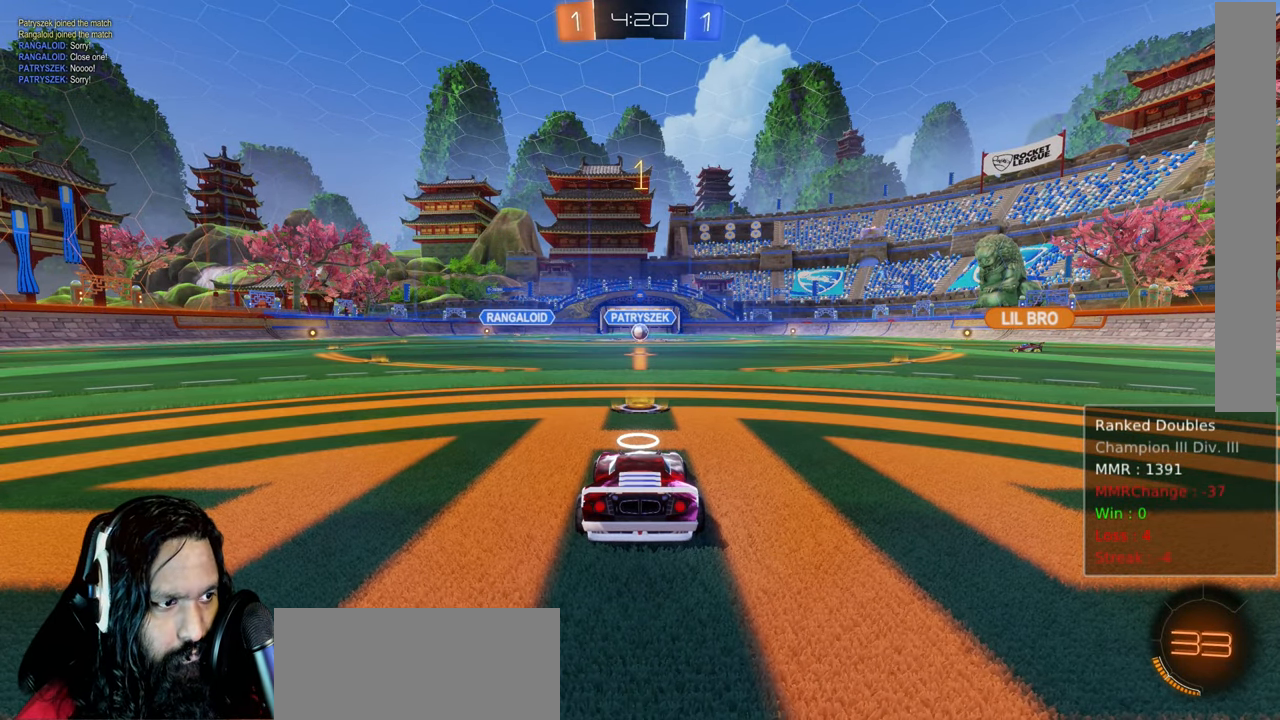
{"buttons": ["CROSS", "CIRCLE", "R2"], "left_stick": "up", "right_stick": "center", "events": [[450, "left_stick", "up"], [500, "CROSS", "down"]]}
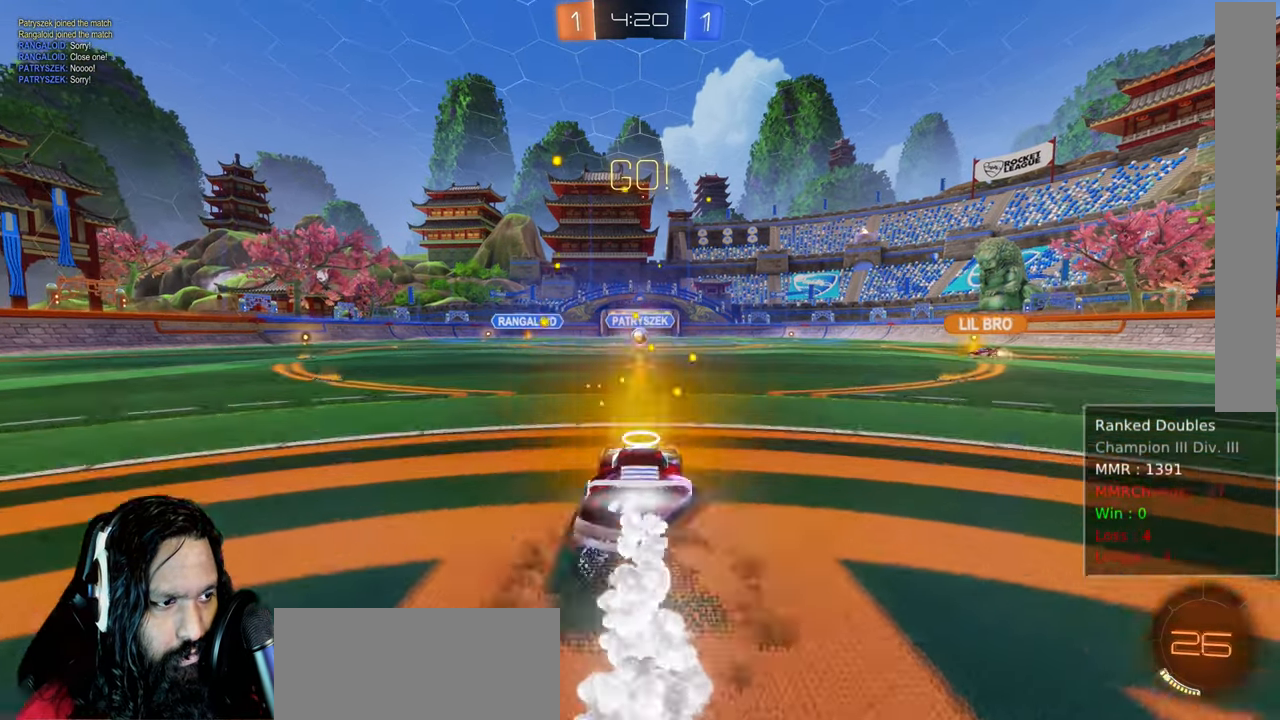
{"buttons": ["L1", "R2"], "left_stick": "down", "right_stick": "center", "events": [[17, "L1", "down"], [117, "CROSS", "up"], [233, "left_stick", "center"], [400, "left_stick", "down"], [467, "CIRCLE", "up"]]}